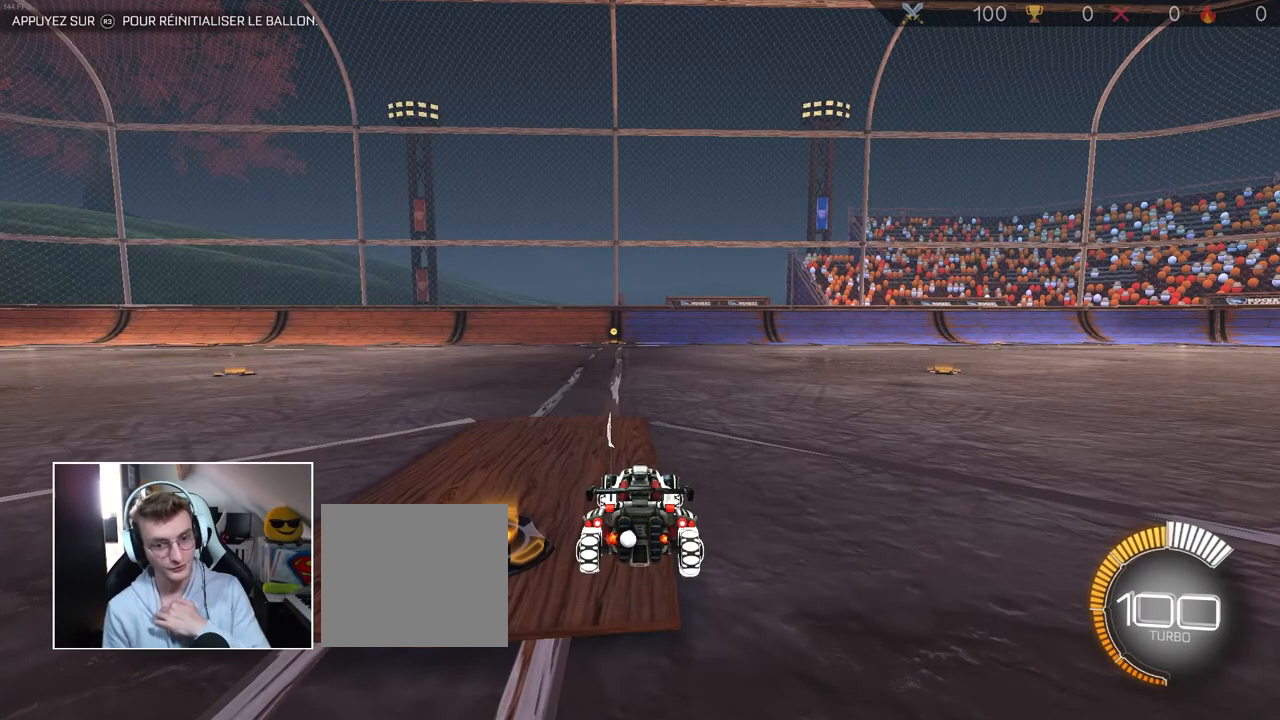
Gameplay with a controller (PlayStation layout); each line is a JSON object with the inputs held at the frame after it. "events" lists button and stick changes between this image and that frame as [ms after this image, input, new state], when the widget could be followed in between. Not read: L1 R1.
{"buttons": [], "left_stick": "center", "right_stick": "center", "events": []}
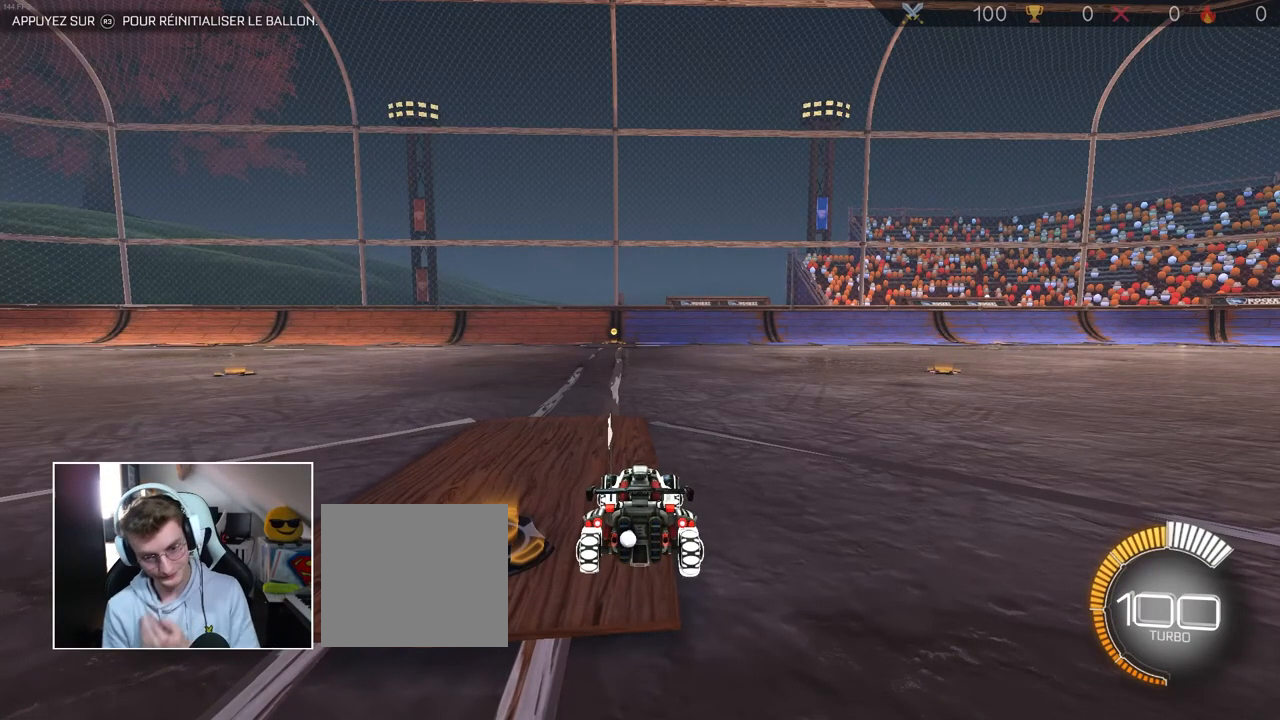
{"buttons": [], "left_stick": "center", "right_stick": "center", "events": []}
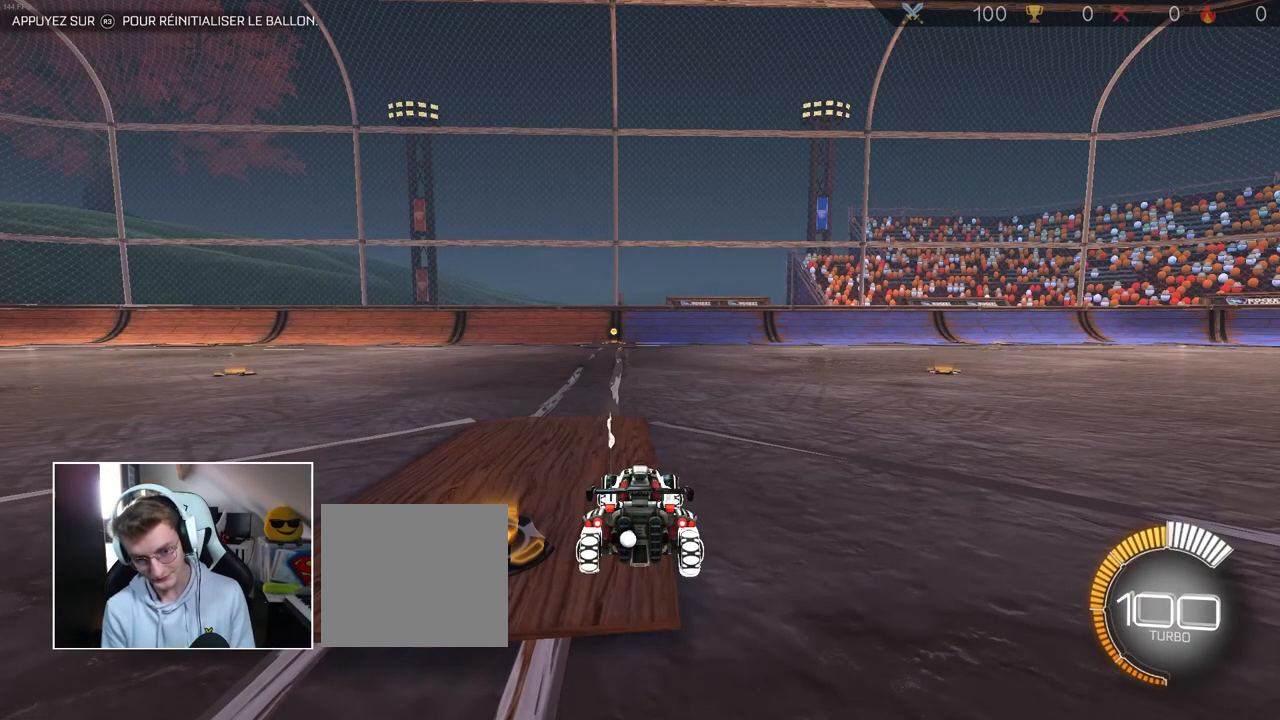
{"buttons": ["L2"], "left_stick": "center", "right_stick": "center", "events": [[383, "L2", "down"]]}
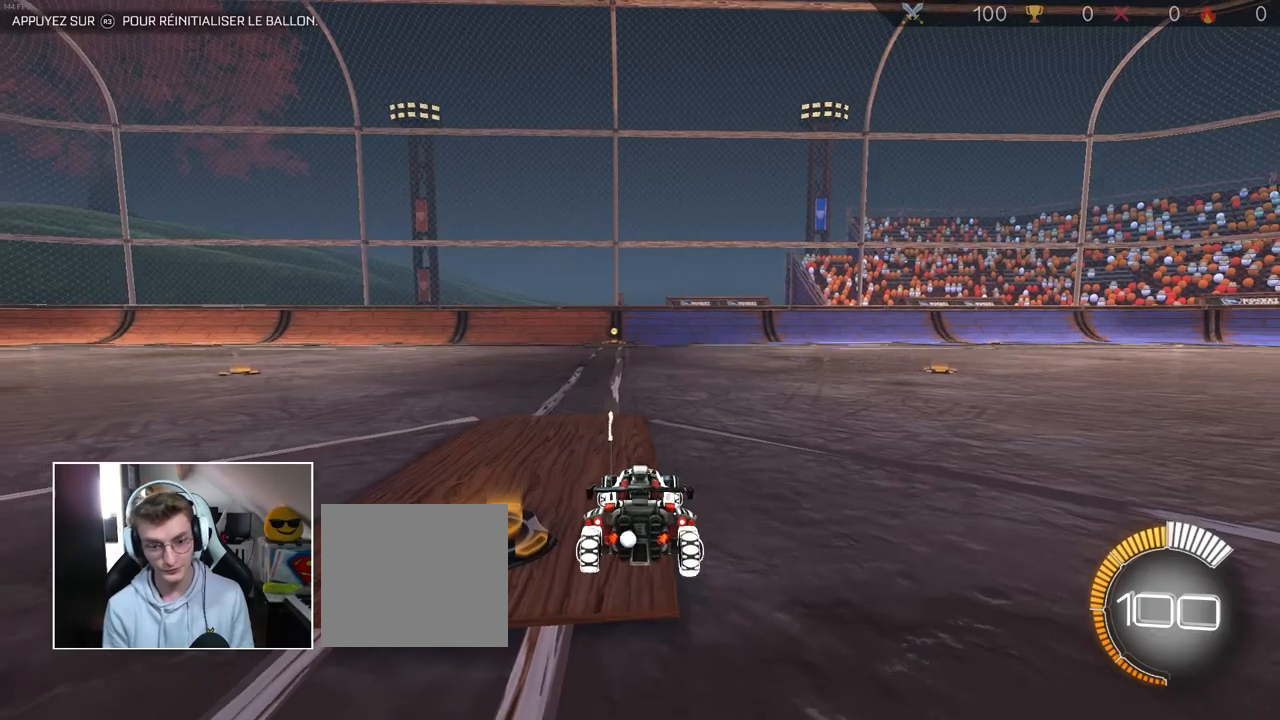
{"buttons": [], "left_stick": "center", "right_stick": "center", "events": [[333, "L2", "up"]]}
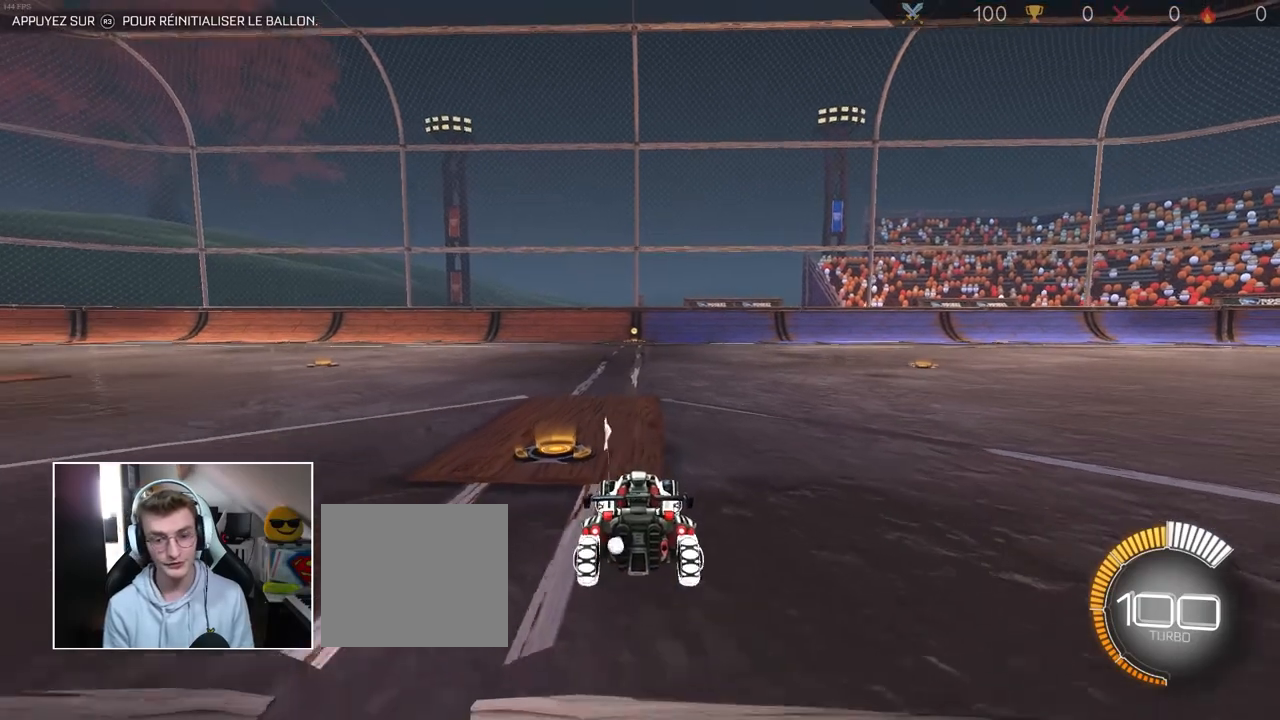
{"buttons": ["CIRCLE", "R2"], "left_stick": "right", "right_stick": "center", "events": [[33, "R2", "down"], [367, "CIRCLE", "down"], [433, "left_stick", "right"]]}
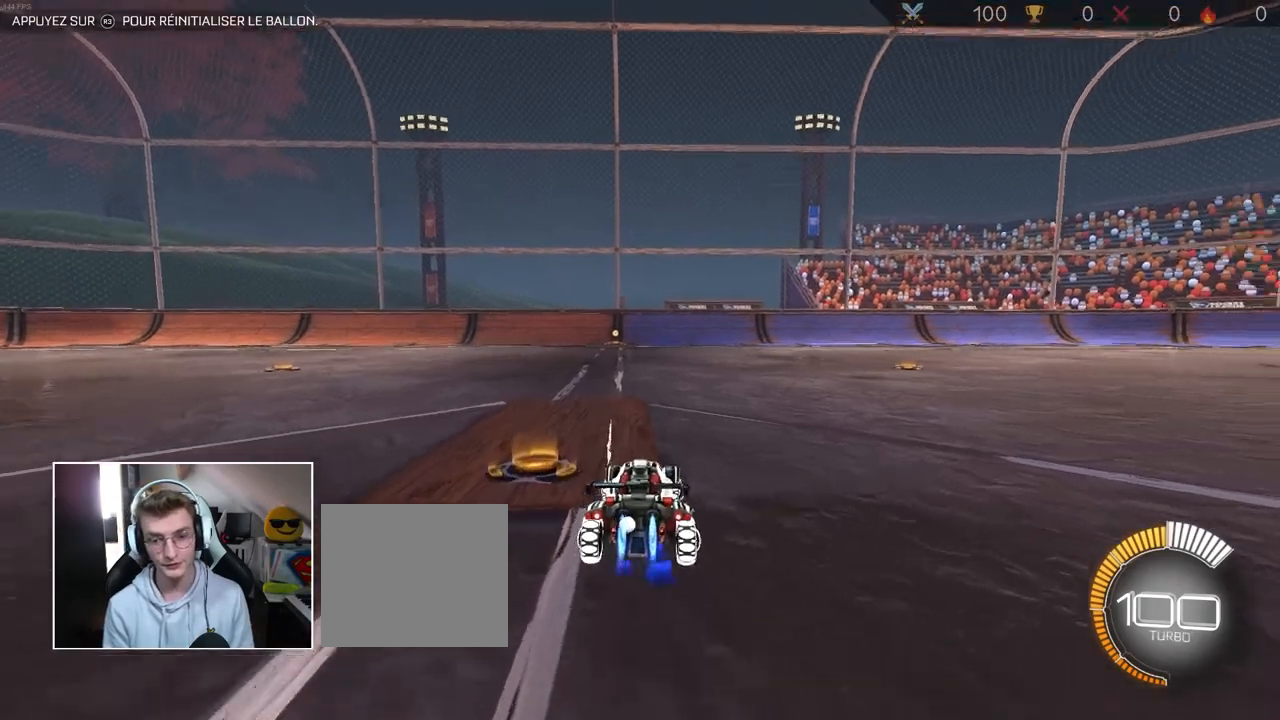
{"buttons": ["CIRCLE", "R2"], "left_stick": "center", "right_stick": "center", "events": [[267, "left_stick", "center"]]}
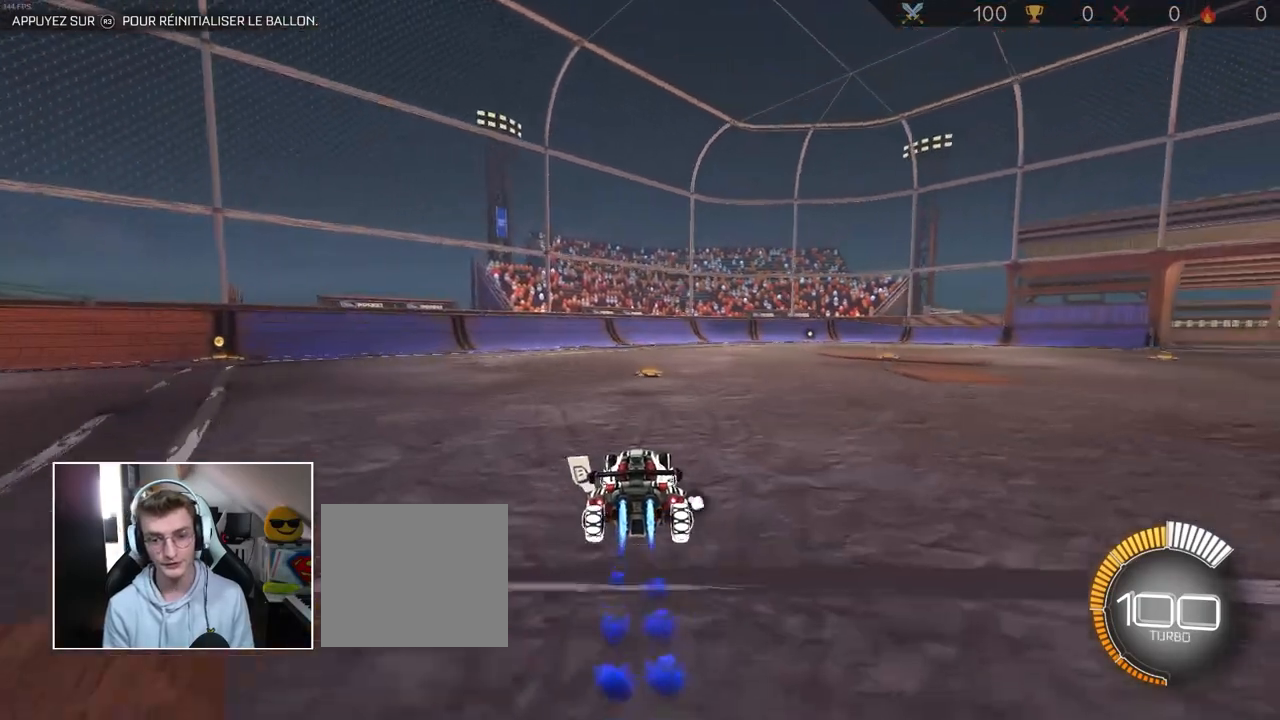
{"buttons": ["CIRCLE", "R2"], "left_stick": "center", "right_stick": "center", "events": [[200, "left_stick", "right"], [500, "left_stick", "center"]]}
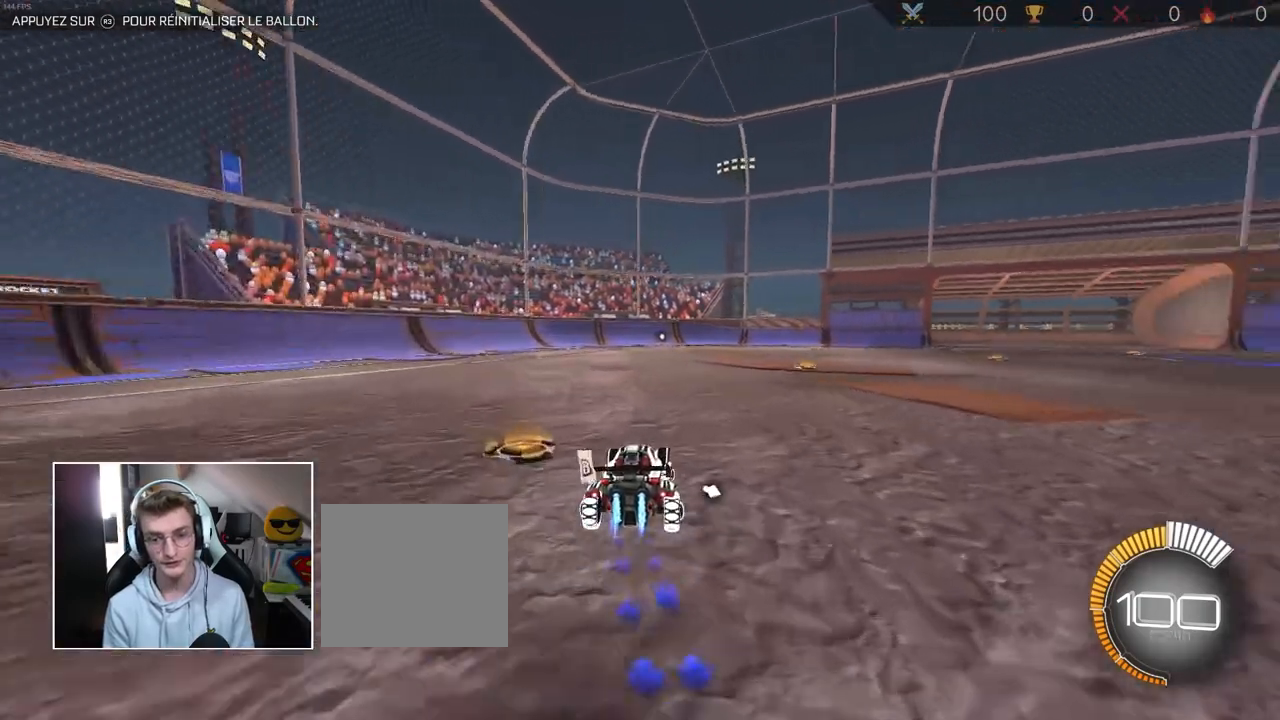
{"buttons": [], "left_stick": "right", "right_stick": "center", "events": [[33, "left_stick", "left"], [67, "CROSS", "down"], [100, "left_stick", "right"], [117, "CIRCLE", "up"], [183, "CIRCLE", "down"], [283, "CIRCLE", "up"], [283, "CROSS", "up"], [383, "R2", "up"]]}
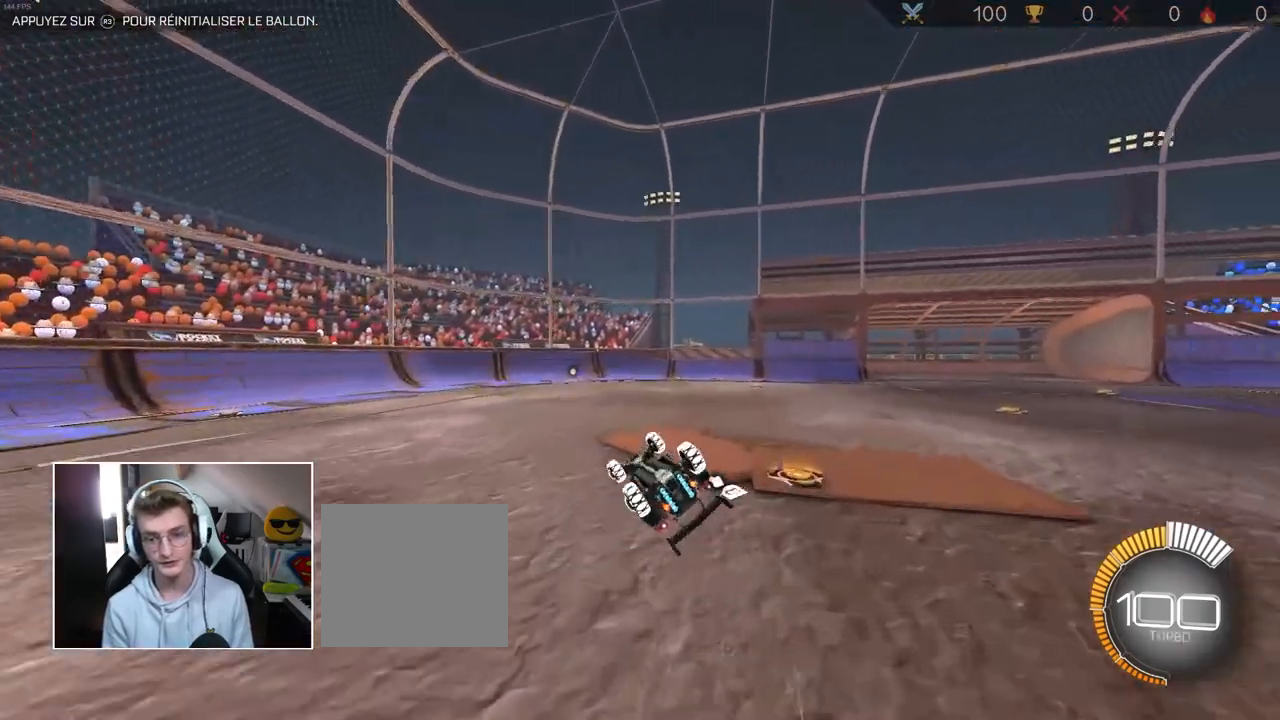
{"buttons": ["R2"], "left_stick": "up-right", "right_stick": "center", "events": [[17, "left_stick", "center"], [167, "R2", "down"], [183, "left_stick", "right"], [417, "left_stick", "up-right"]]}
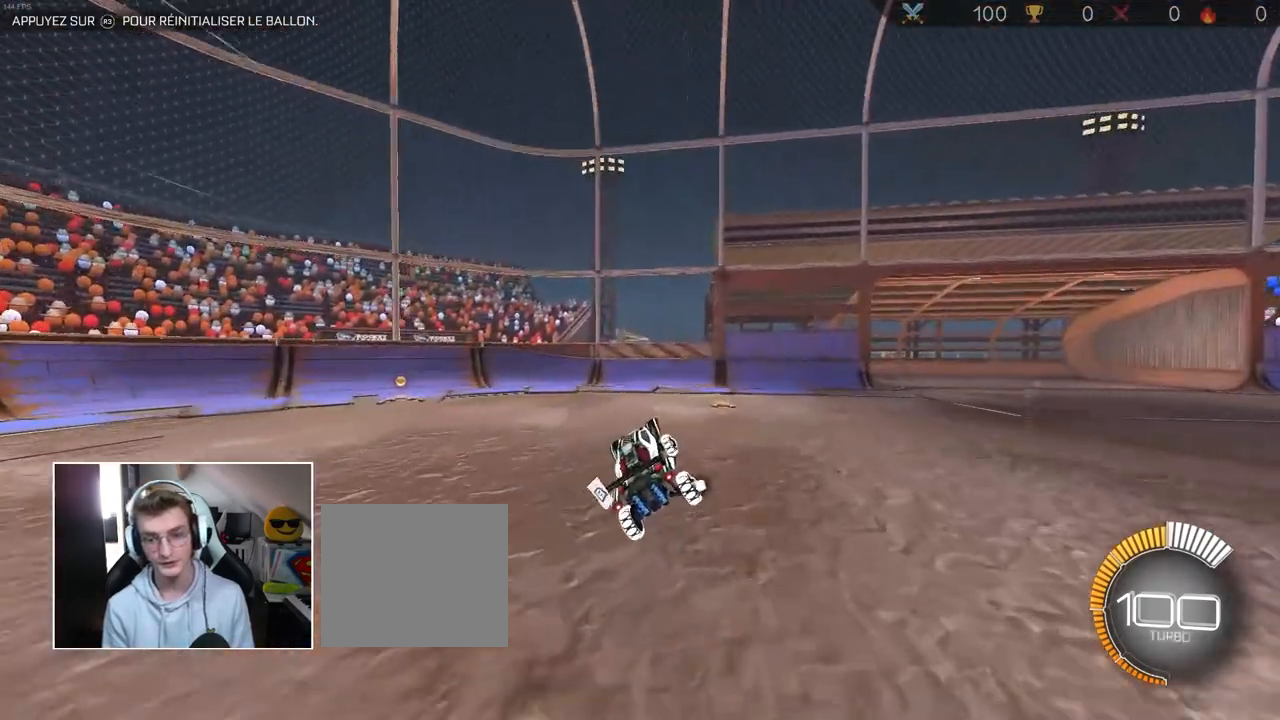
{"buttons": ["L2"], "left_stick": "right", "right_stick": "center", "events": [[33, "R2", "up"], [33, "left_stick", "right"], [117, "L2", "down"], [217, "TRIANGLE", "down"], [300, "TRIANGLE", "up"]]}
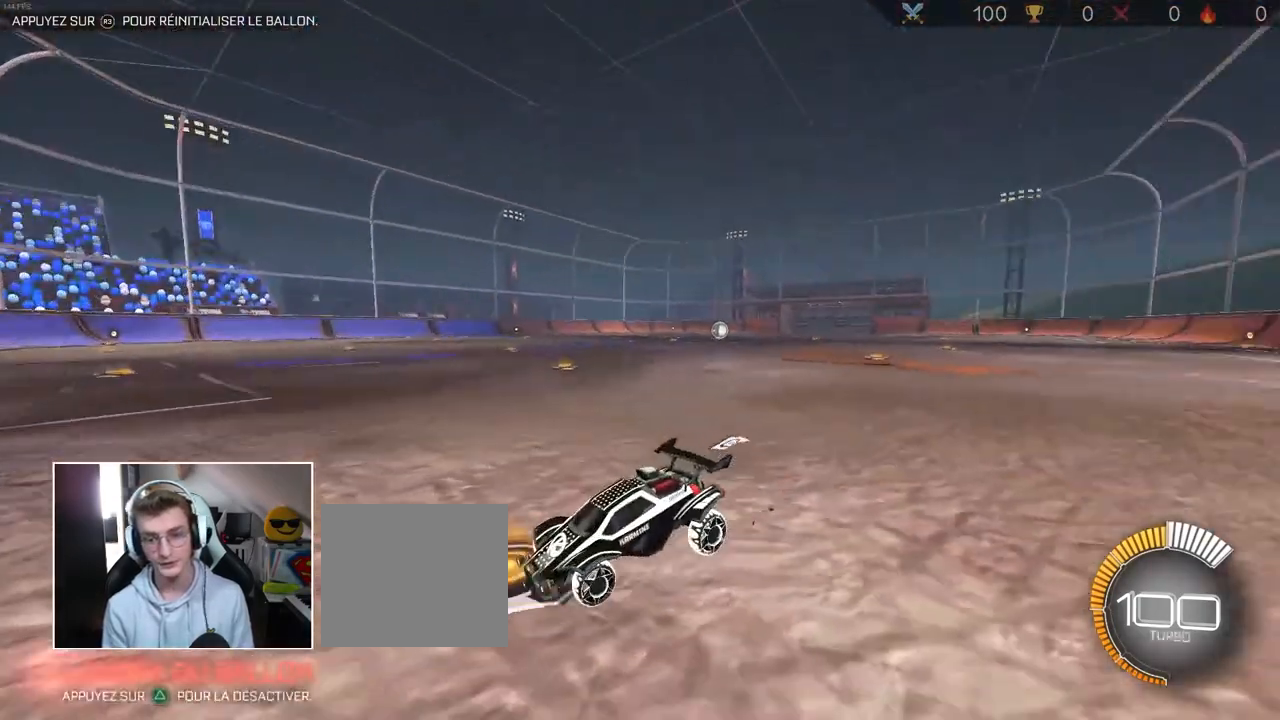
{"buttons": [], "left_stick": "right", "right_stick": "center", "events": [[317, "L2", "up"]]}
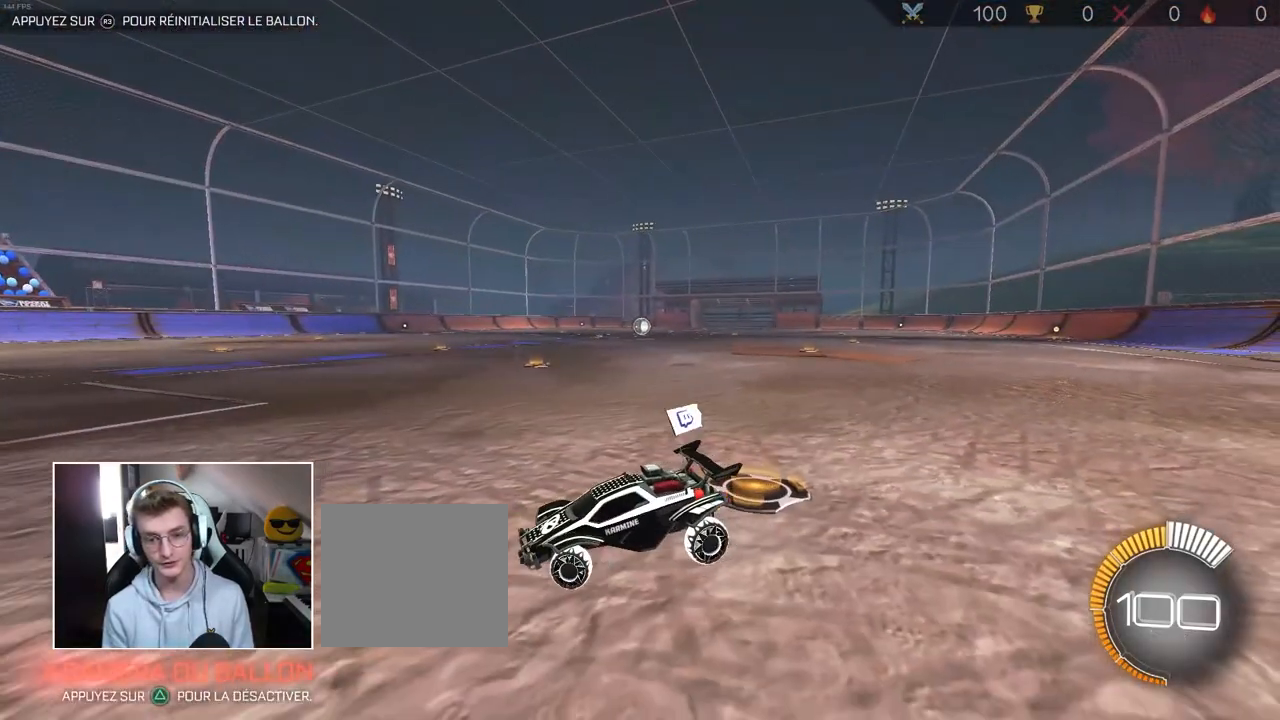
{"buttons": [], "left_stick": "center", "right_stick": "center", "events": [[283, "left_stick", "center"]]}
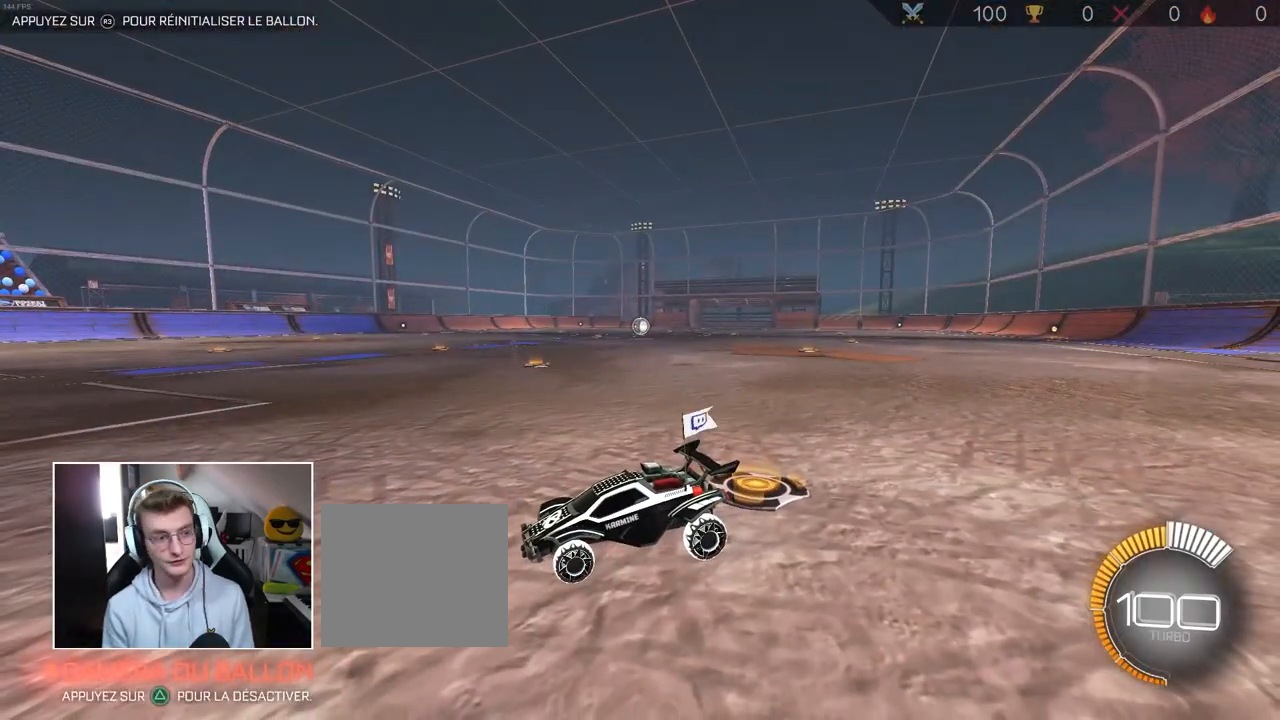
{"buttons": ["L2"], "left_stick": "center", "right_stick": "center", "events": [[500, "L2", "down"]]}
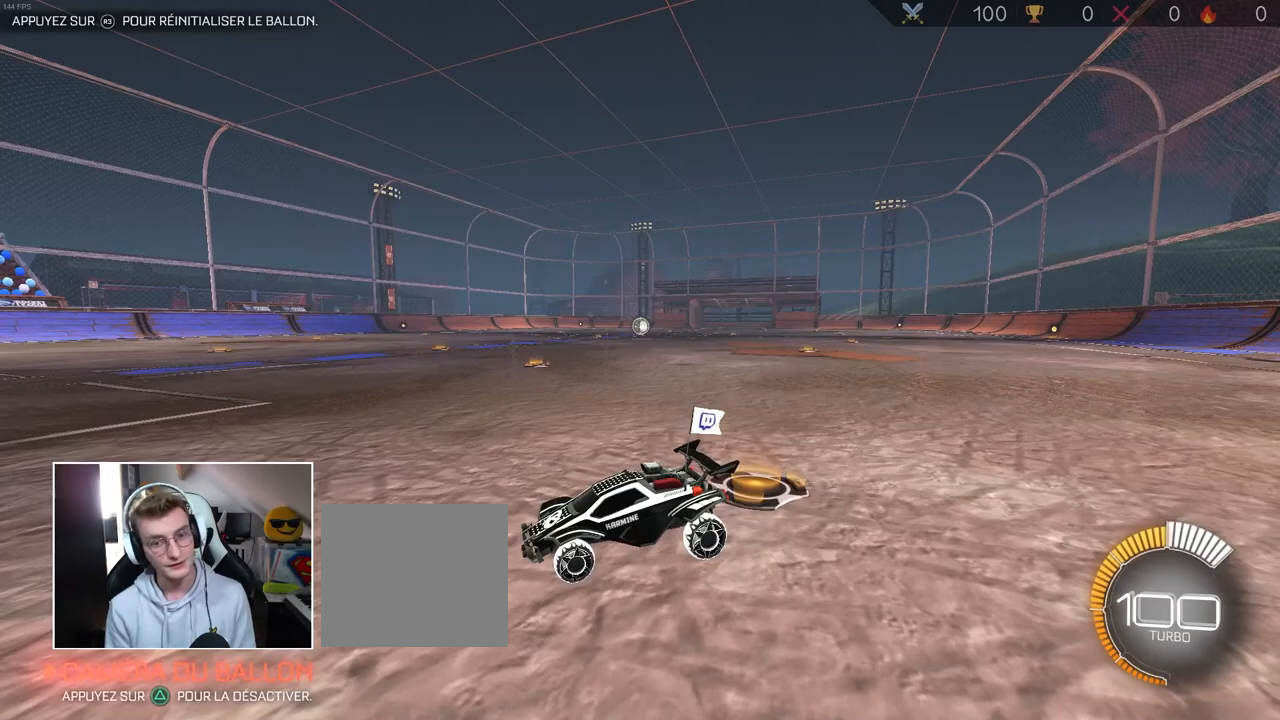
{"buttons": ["L2"], "left_stick": "right", "right_stick": "center", "events": [[150, "left_stick", "right"]]}
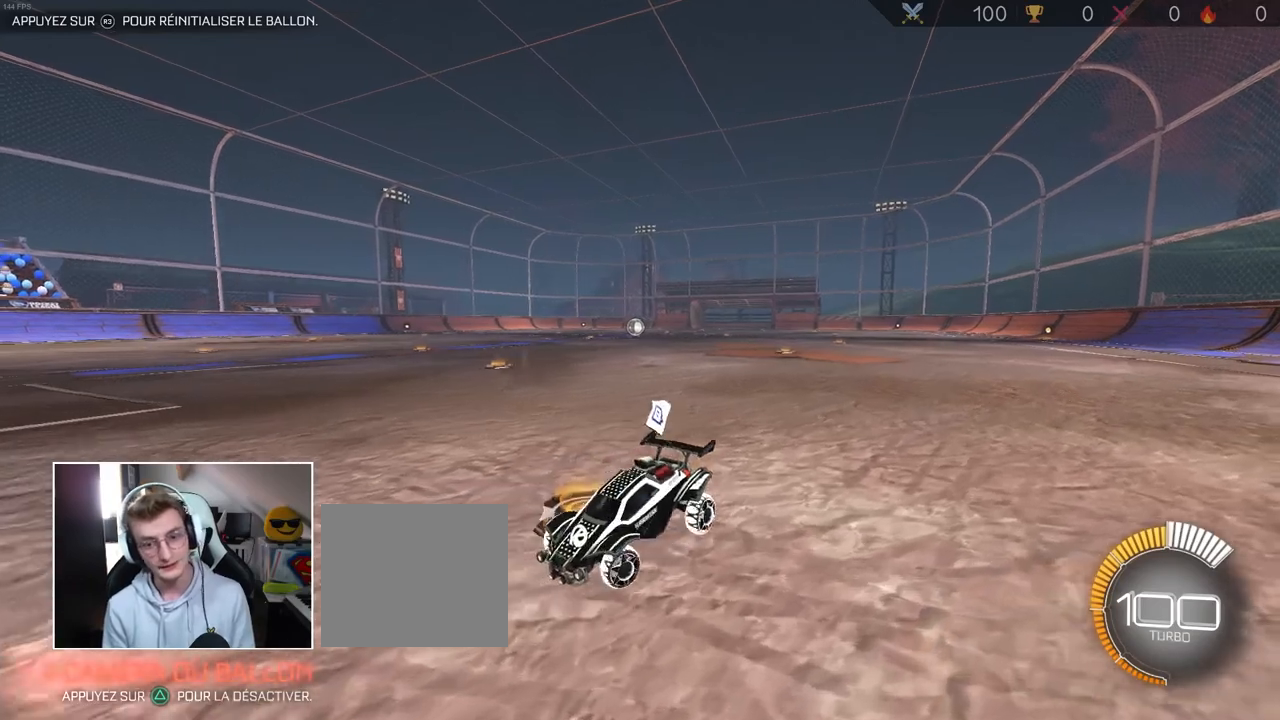
{"buttons": ["L2"], "left_stick": "down", "right_stick": "center", "events": [[383, "CROSS", "down"], [400, "left_stick", "down"], [483, "CROSS", "up"]]}
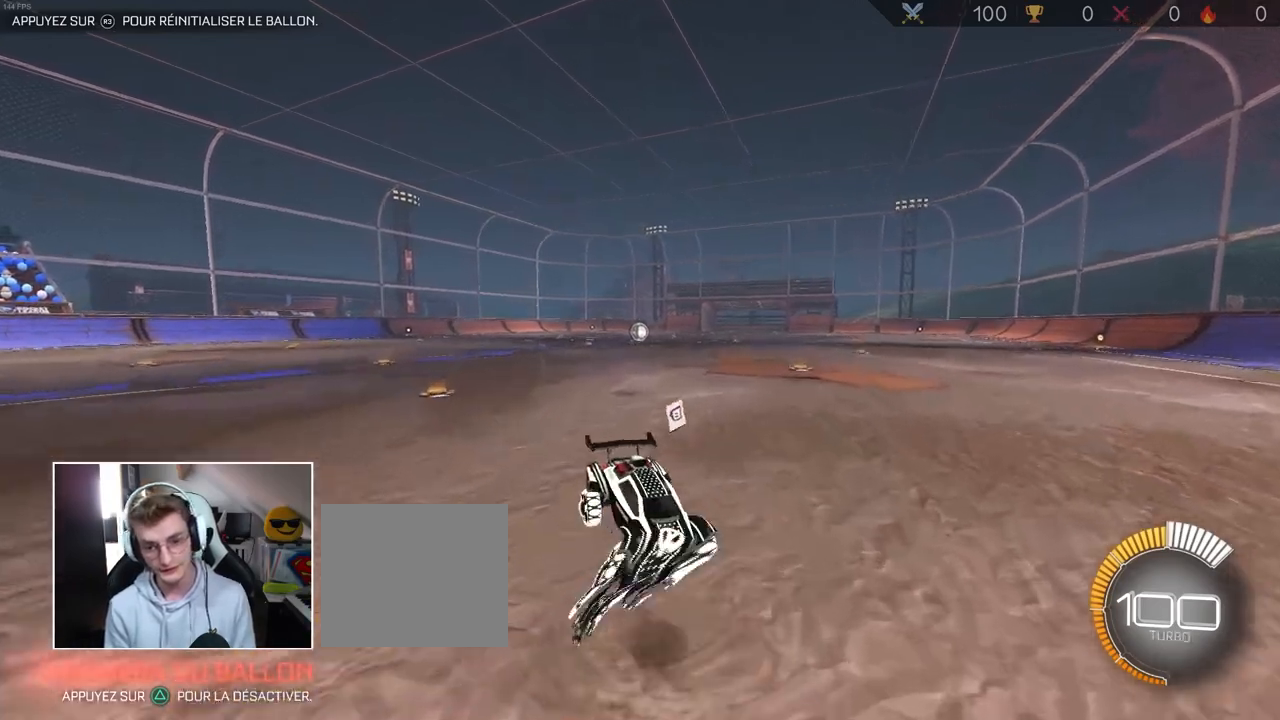
{"buttons": [], "left_stick": "up", "right_stick": "center", "events": [[50, "CROSS", "down"], [133, "CROSS", "up"], [167, "L2", "up"], [333, "left_stick", "up"]]}
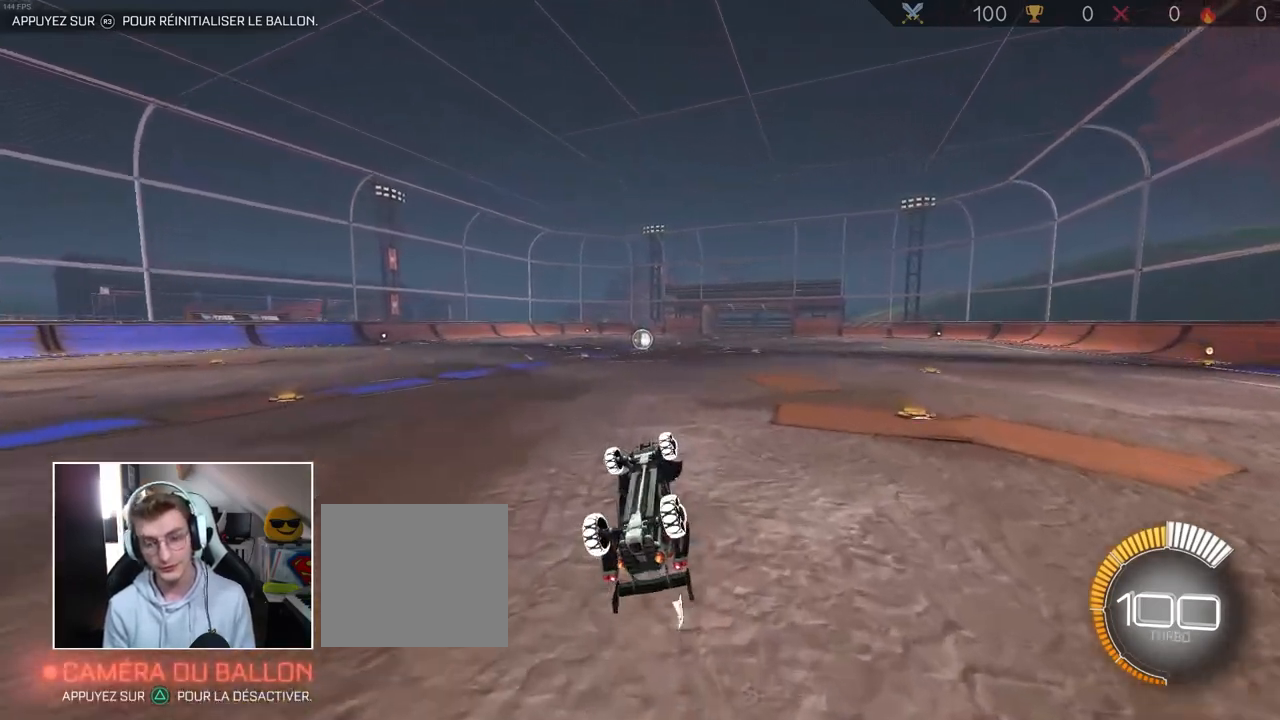
{"buttons": [], "left_stick": "up", "right_stick": "center", "events": []}
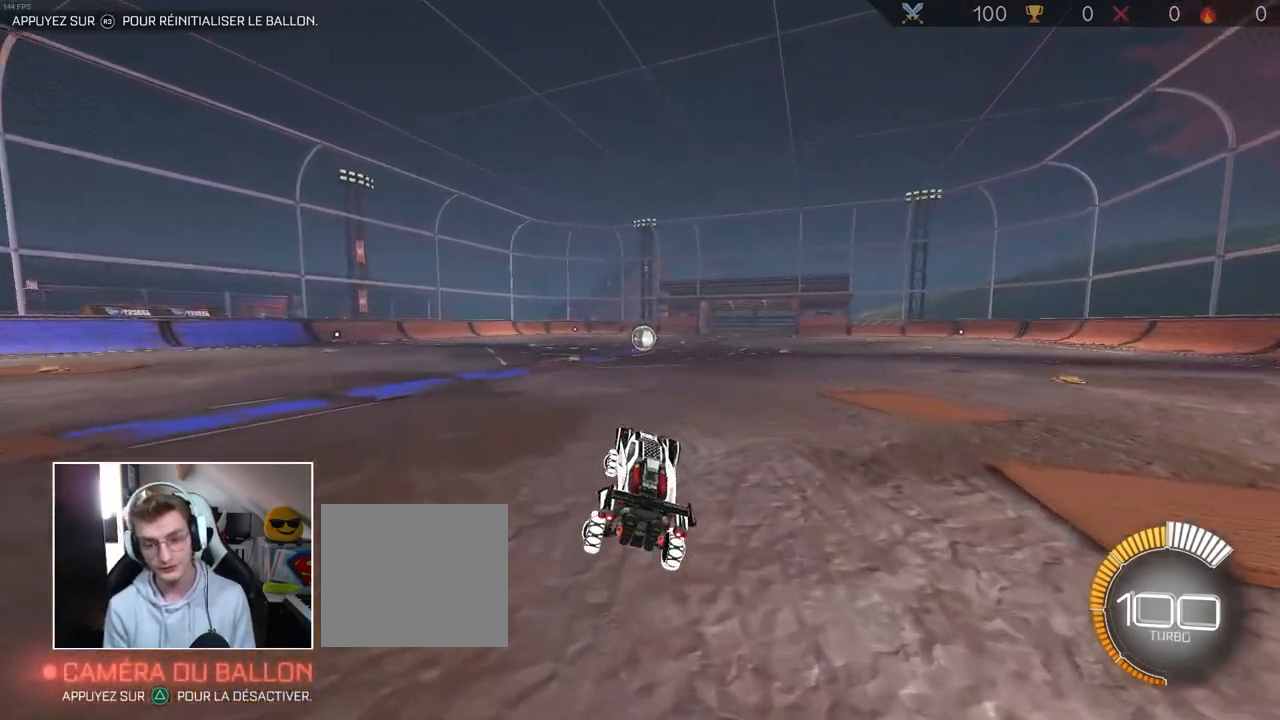
{"buttons": [], "left_stick": "left", "right_stick": "center", "events": [[167, "left_stick", "center"], [433, "left_stick", "left"]]}
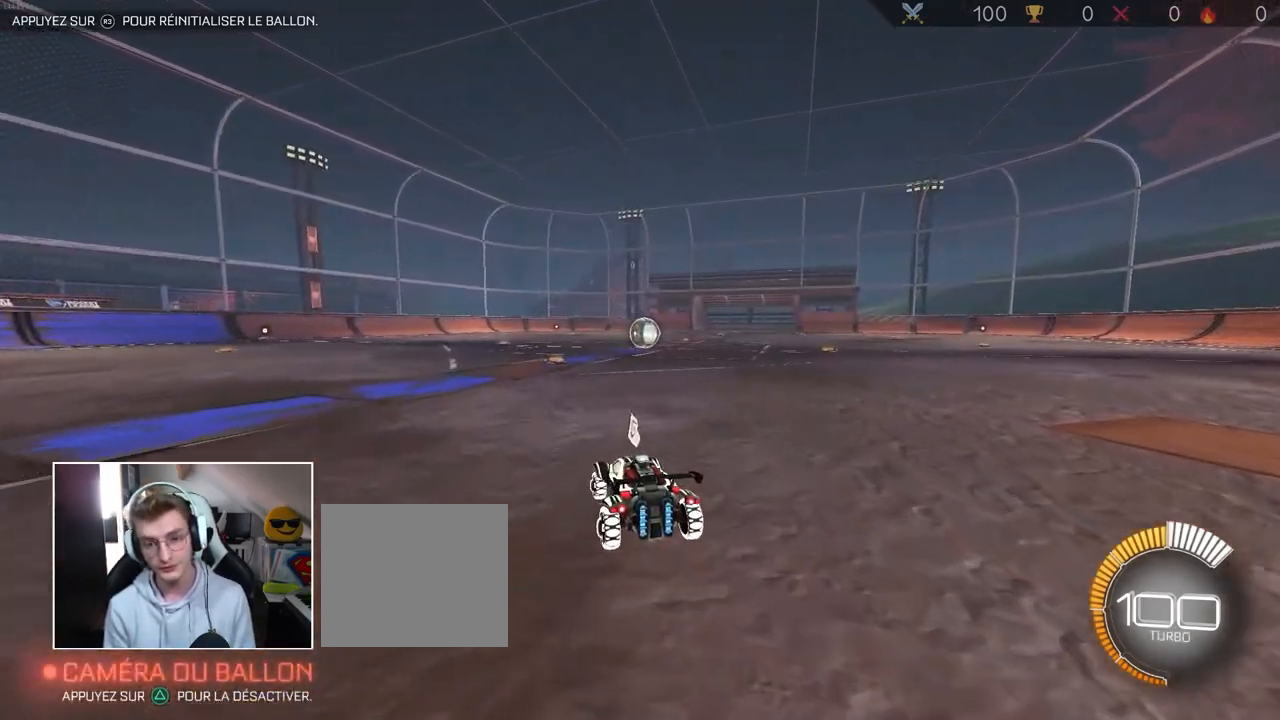
{"buttons": ["R2"], "left_stick": "center", "right_stick": "center", "events": [[50, "R2", "down"], [167, "left_stick", "right"], [383, "left_stick", "center"]]}
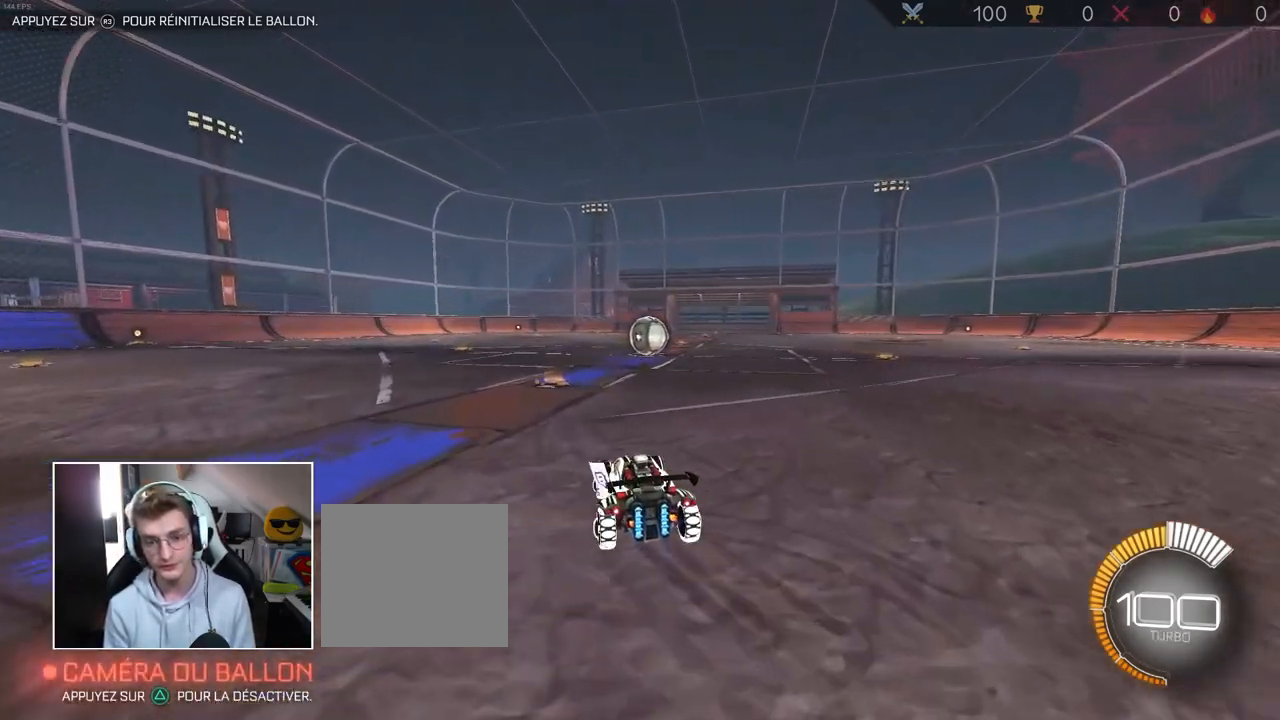
{"buttons": ["R2"], "left_stick": "center", "right_stick": "center", "events": [[50, "left_stick", "down-left"], [183, "left_stick", "right"], [333, "left_stick", "center"]]}
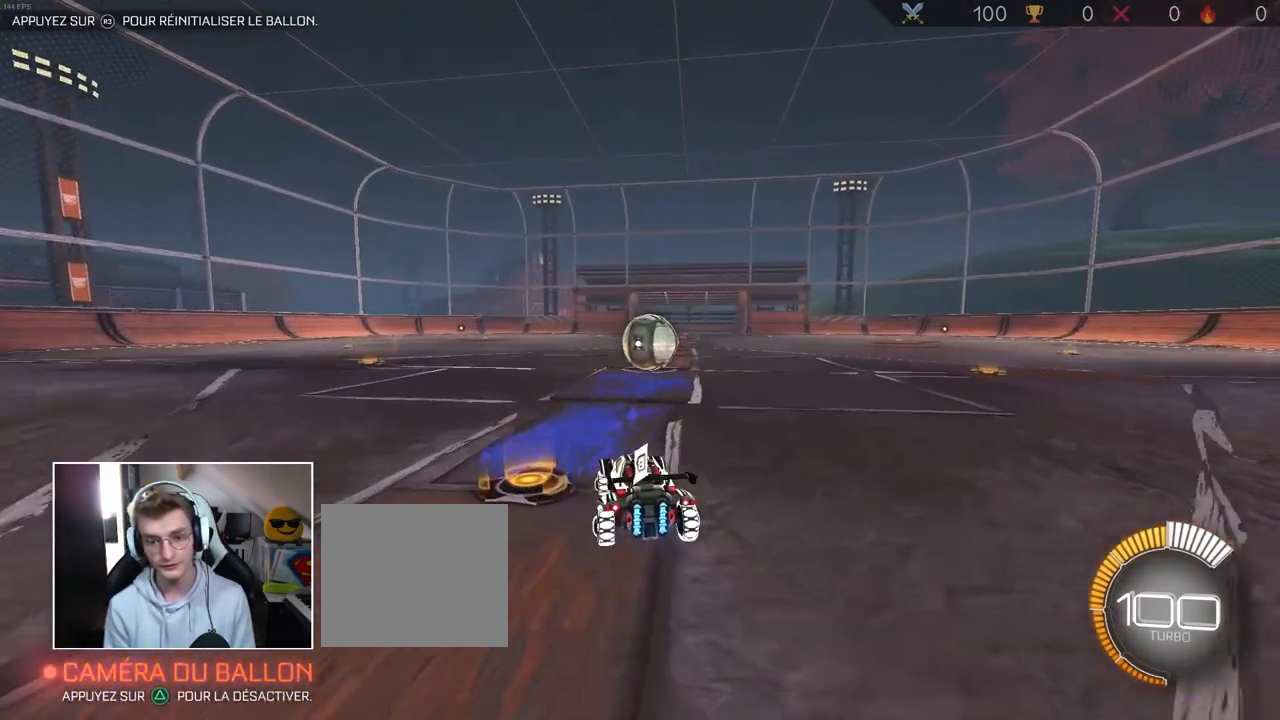
{"buttons": ["R2"], "left_stick": "down-left", "right_stick": "center", "events": [[33, "left_stick", "right"], [167, "left_stick", "center"], [200, "CIRCLE", "down"], [217, "left_stick", "right"], [267, "CIRCLE", "up"], [350, "left_stick", "center"], [450, "left_stick", "down-left"]]}
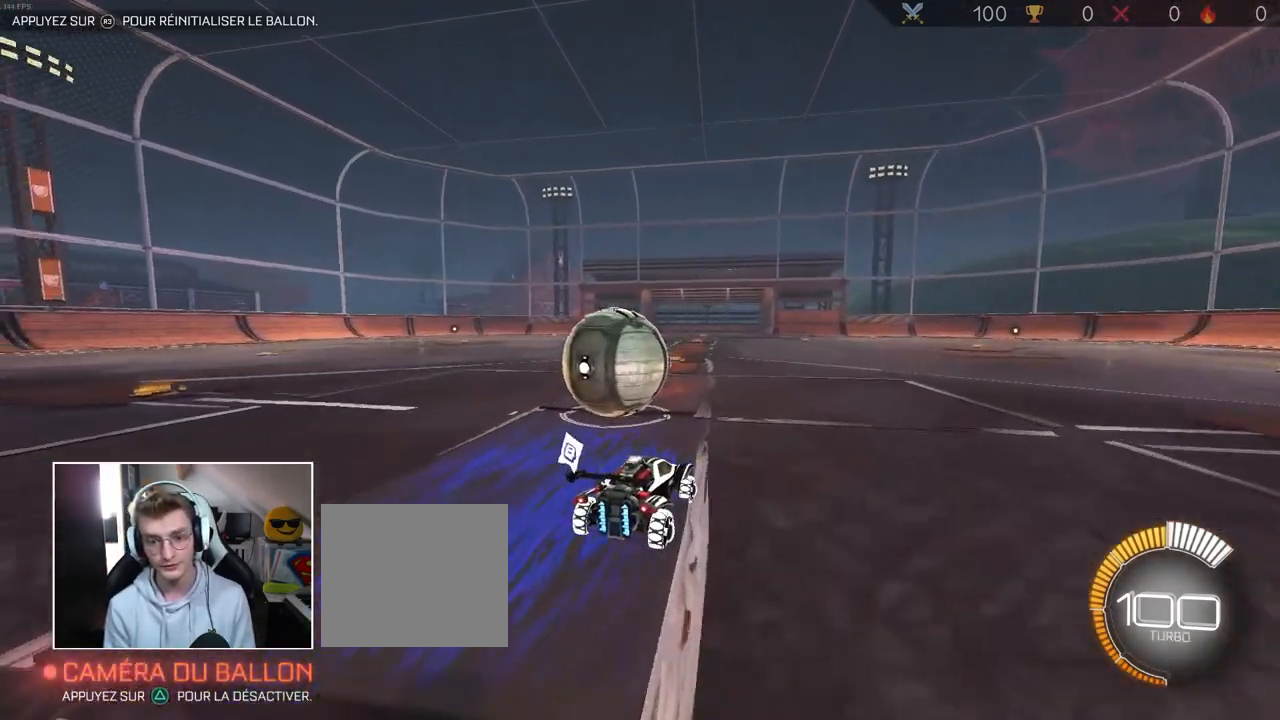
{"buttons": ["L2"], "left_stick": "down-right", "right_stick": "center", "events": [[300, "L2", "down"], [300, "R2", "up"], [383, "left_stick", "down-right"]]}
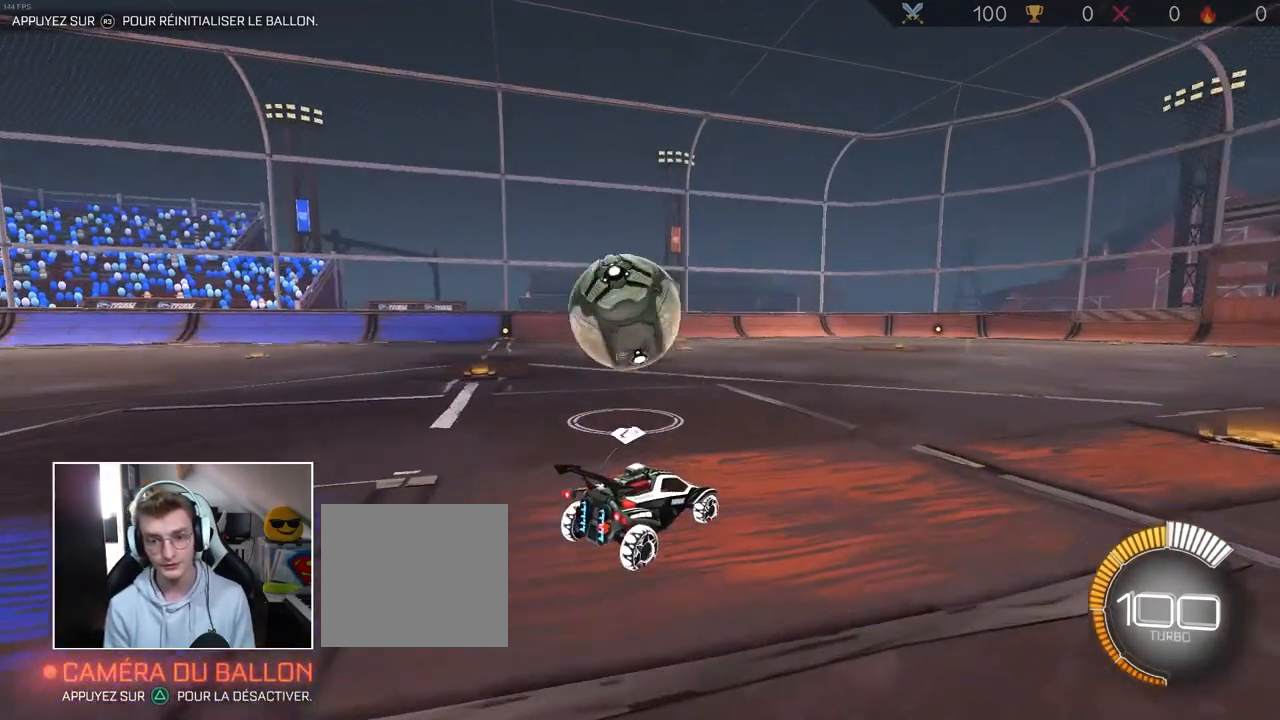
{"buttons": ["L2"], "left_stick": "center", "right_stick": "center", "events": [[50, "left_stick", "down-left"], [483, "left_stick", "center"]]}
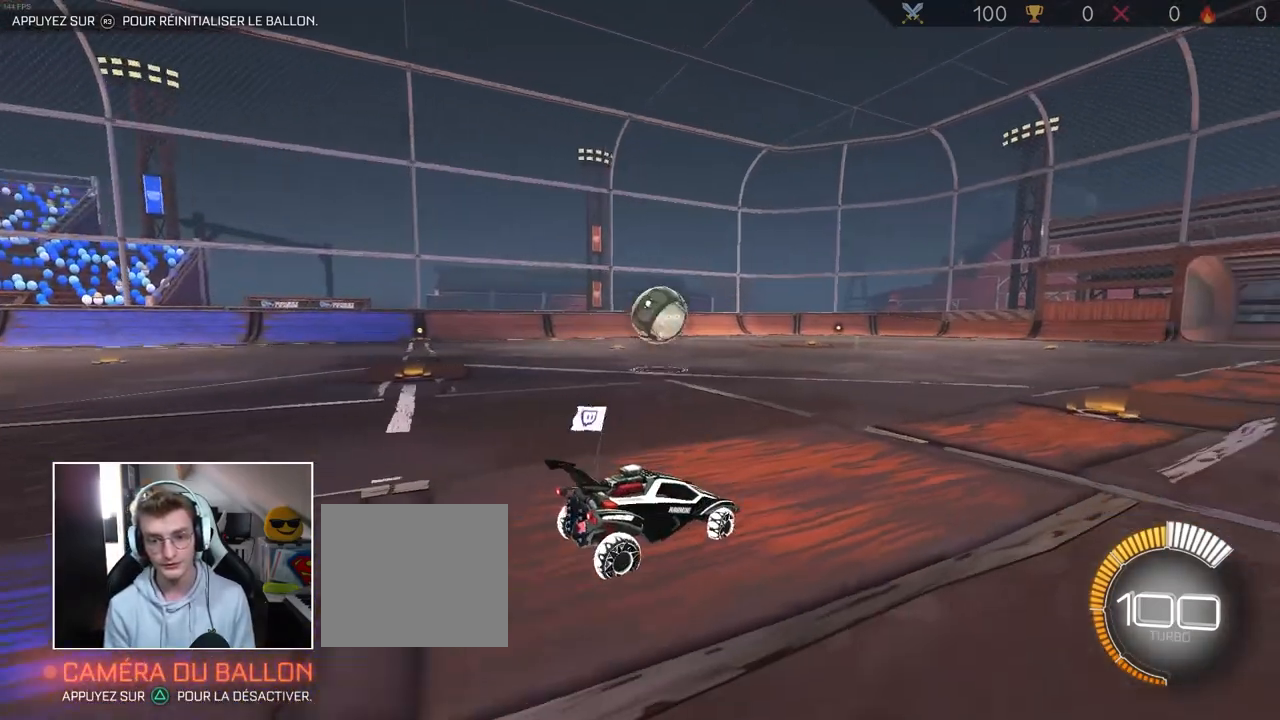
{"buttons": ["L2"], "left_stick": "center", "right_stick": "center", "events": [[50, "left_stick", "right"], [383, "left_stick", "center"]]}
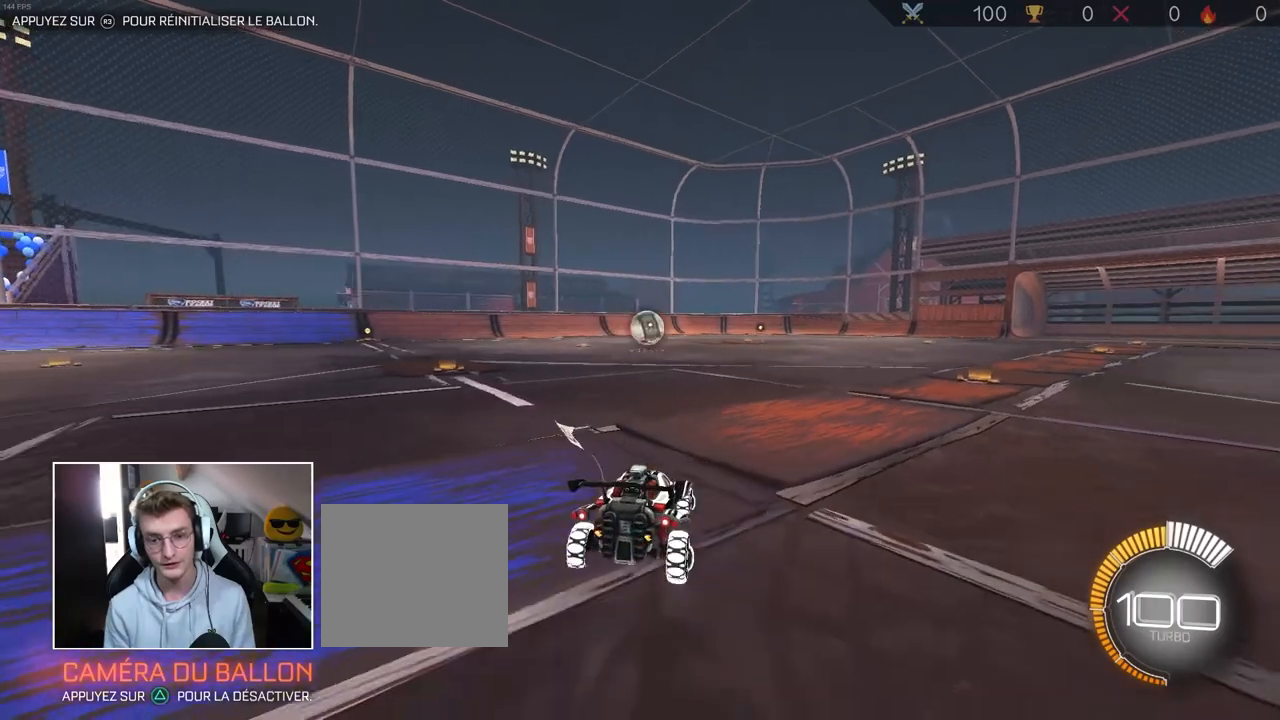
{"buttons": ["L2"], "left_stick": "right", "right_stick": "center", "events": [[300, "left_stick", "right"], [383, "L2", "up"], [483, "L2", "down"]]}
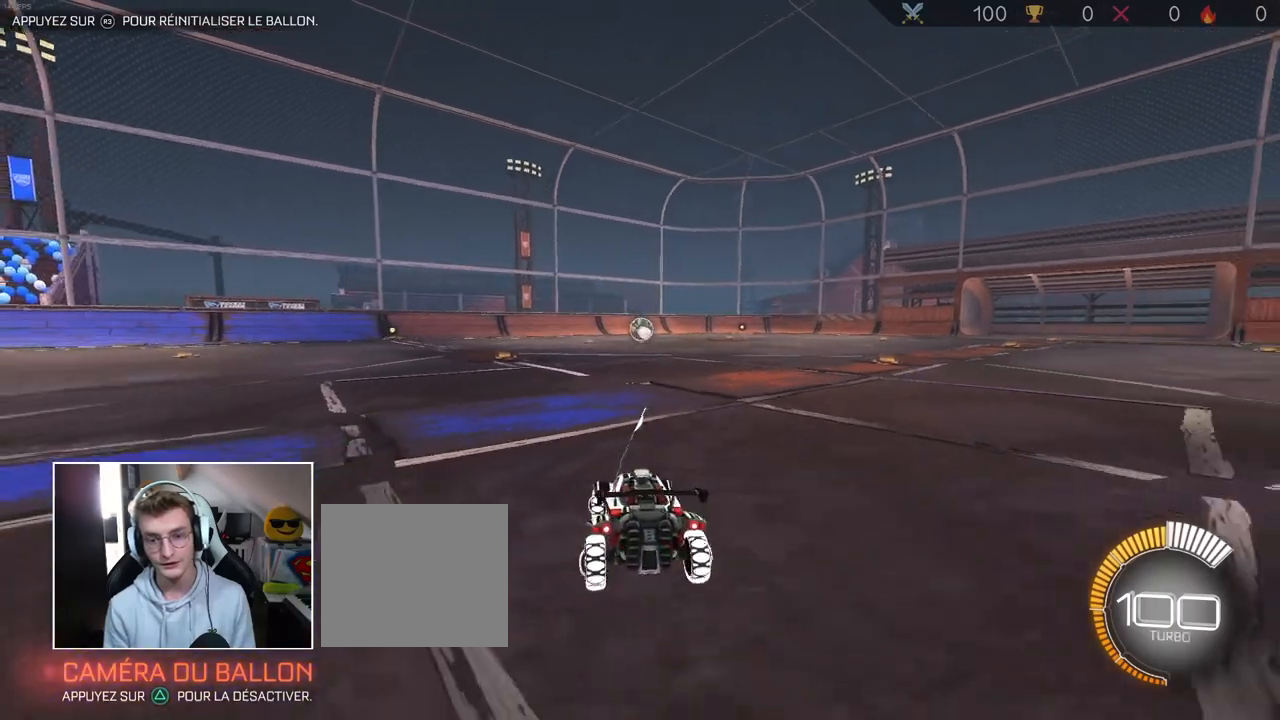
{"buttons": ["L2", "R2"], "left_stick": "left", "right_stick": "center", "events": [[83, "left_stick", "left"], [383, "R2", "down"]]}
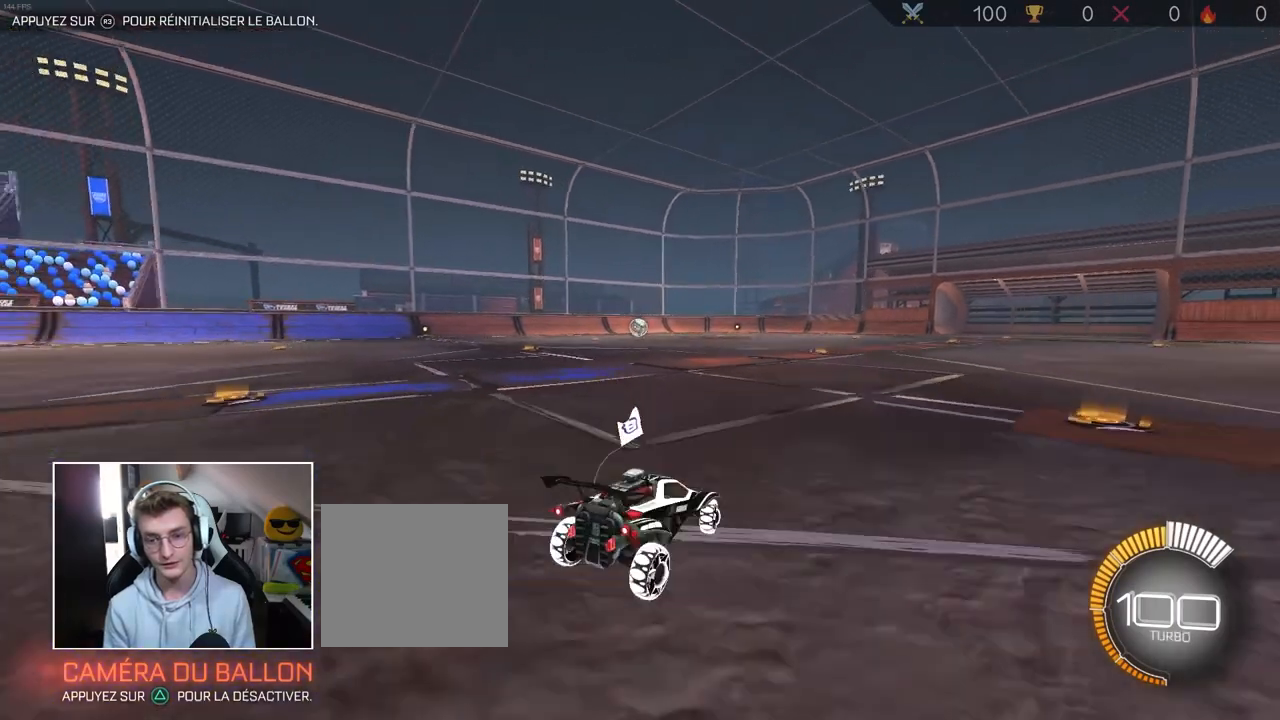
{"buttons": ["CIRCLE", "R2"], "left_stick": "left", "right_stick": "center", "events": [[33, "CIRCLE", "down"], [33, "L2", "up"], [50, "left_stick", "center"], [133, "left_stick", "right"], [233, "left_stick", "left"]]}
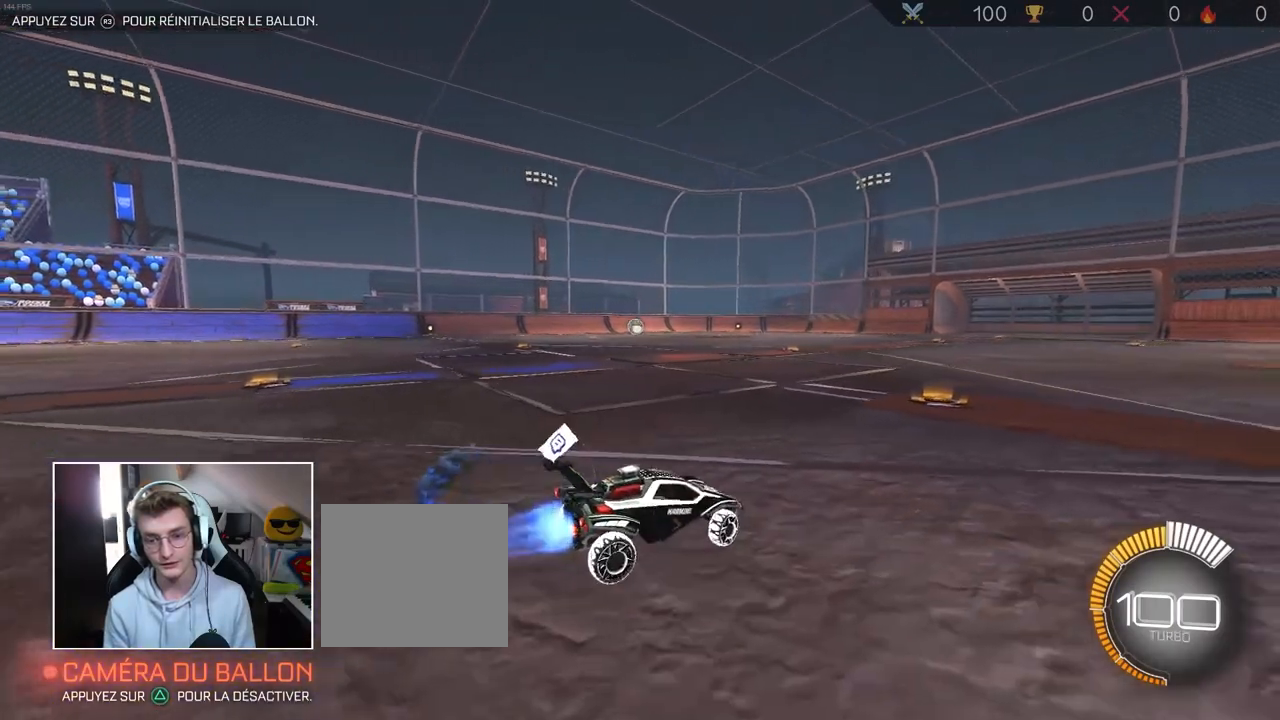
{"buttons": ["R2"], "left_stick": "right", "right_stick": "center", "events": [[17, "left_stick", "center"], [217, "left_stick", "right"], [333, "CIRCLE", "up"]]}
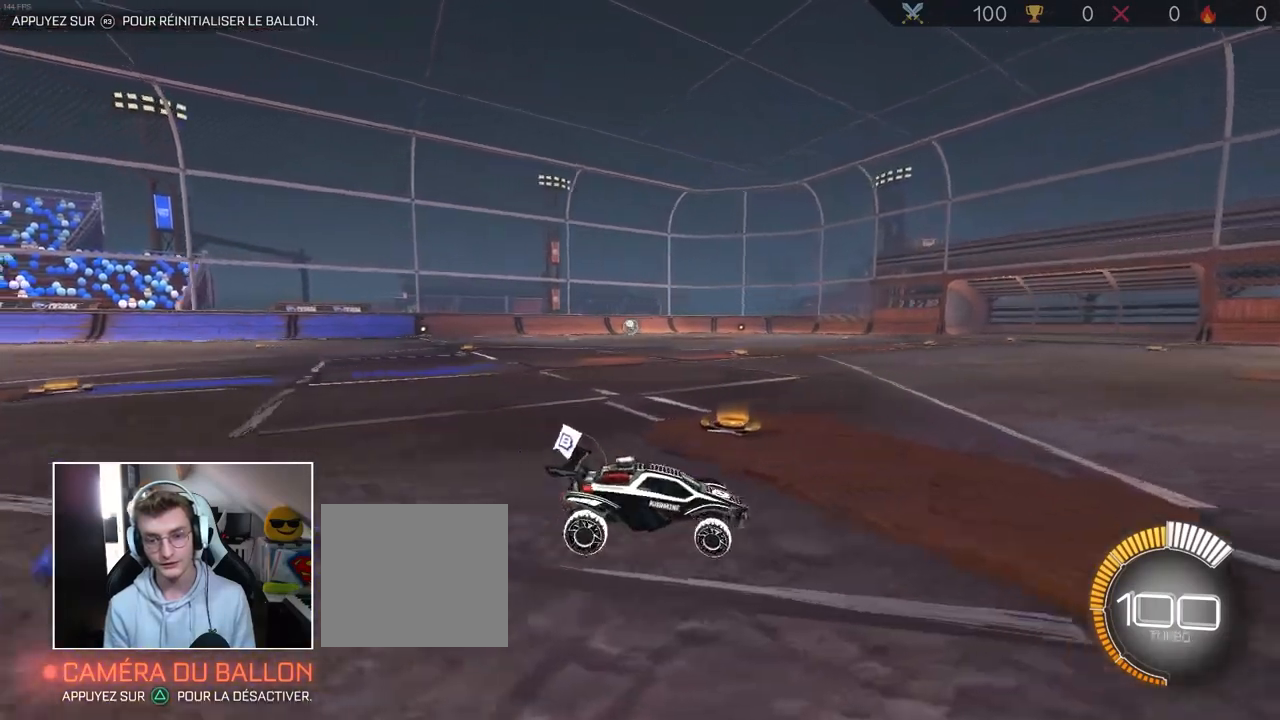
{"buttons": ["R2"], "left_stick": "right", "right_stick": "center", "events": [[333, "TRIANGLE", "down"], [417, "TRIANGLE", "up"]]}
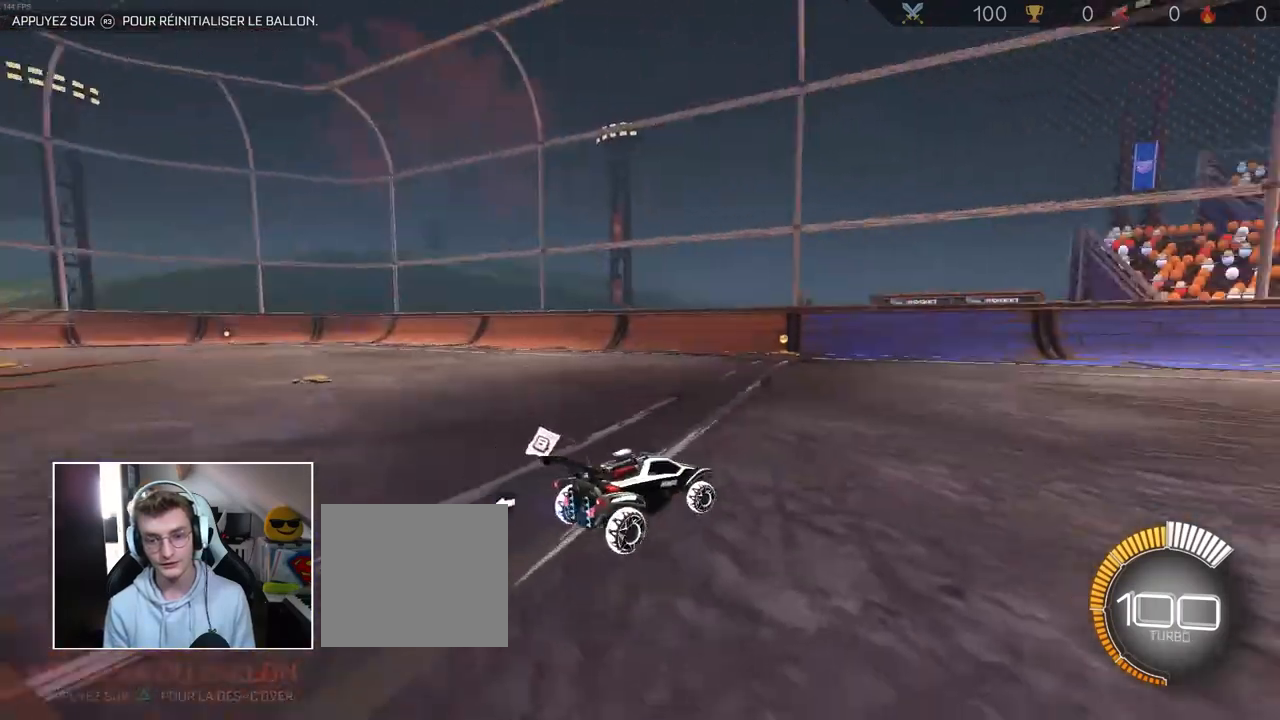
{"buttons": ["CIRCLE", "R2"], "left_stick": "right", "right_stick": "center", "events": [[17, "left_stick", "center"], [100, "R2", "up"], [133, "left_stick", "right"], [217, "R2", "down"], [417, "CIRCLE", "down"]]}